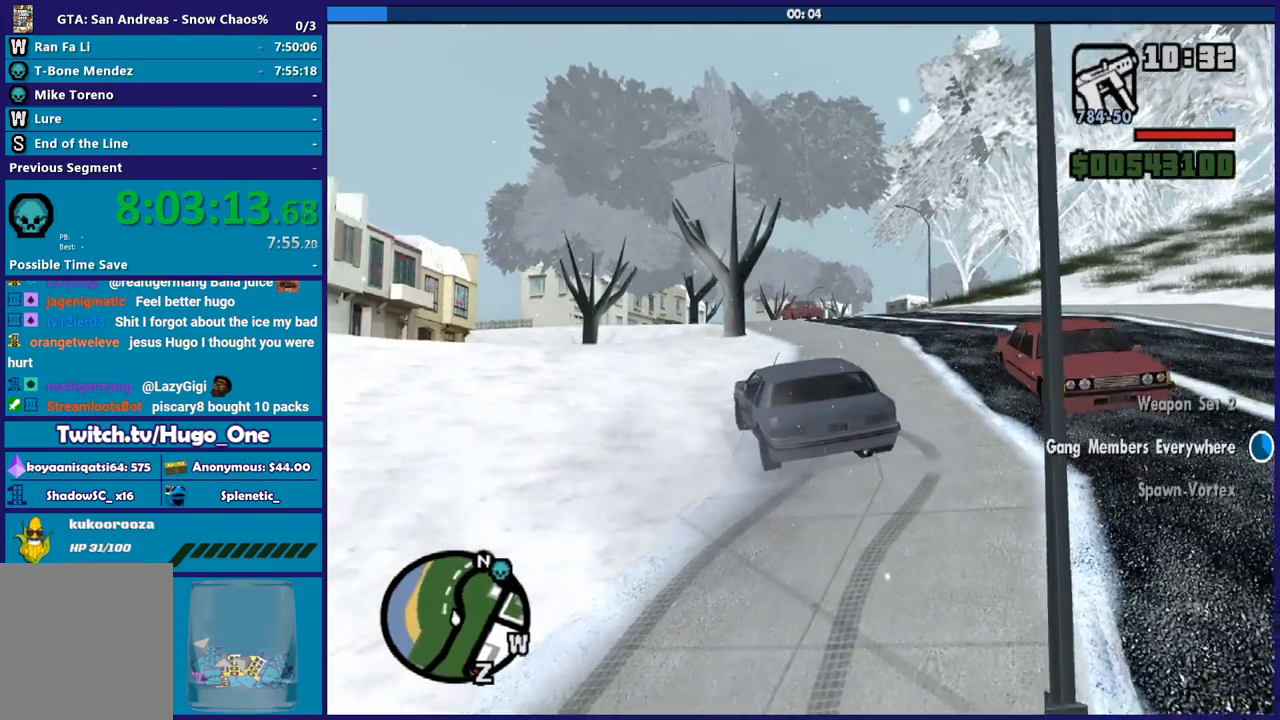
Gameplay with a controller (Xbox layout); each line is a JSON object with the inputs held at the frame after it. "button_events" lists button changes between this image and that frame as [ms after this image, input, new state], when the widget could be followed in between (sticks are given only as held states). This document gives stick clicks only as held states, not as events.
{"buttons": ["R2"], "left_stick": "right", "right_stick": "down", "button_events": []}
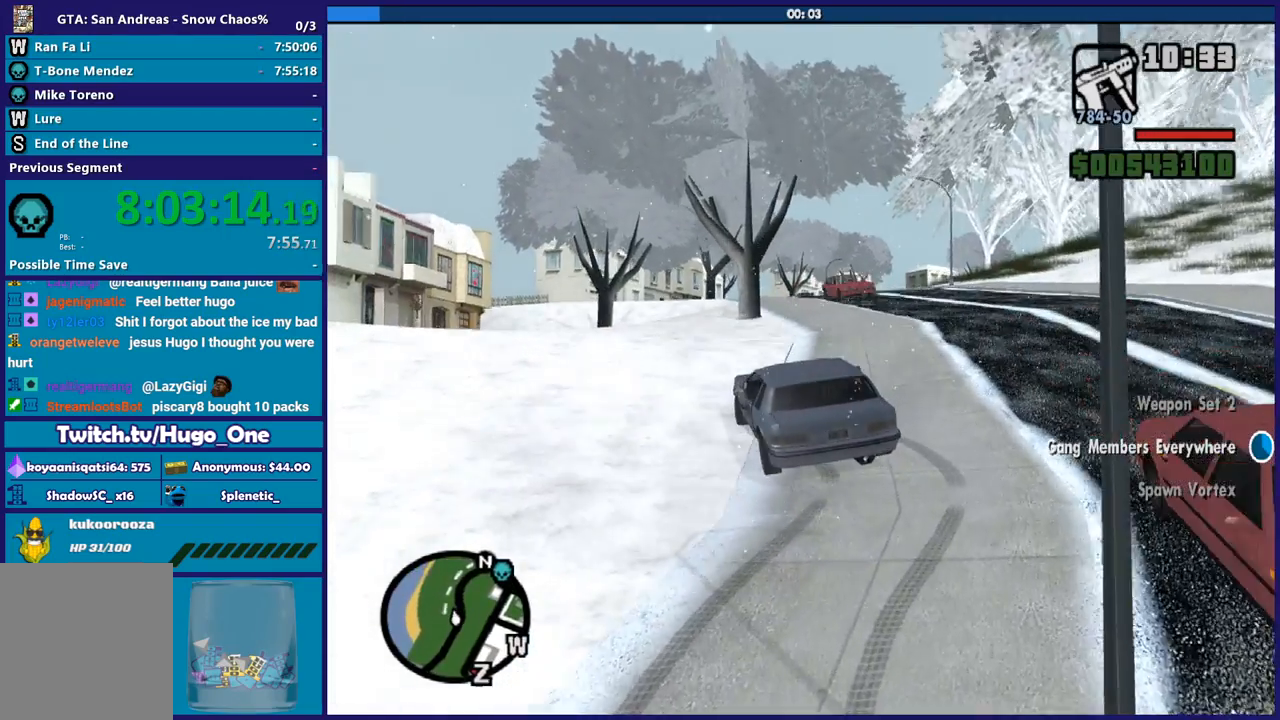
{"buttons": ["L2", "R2"], "left_stick": "right", "right_stick": "right", "button_events": [[501, "L2", "down"]]}
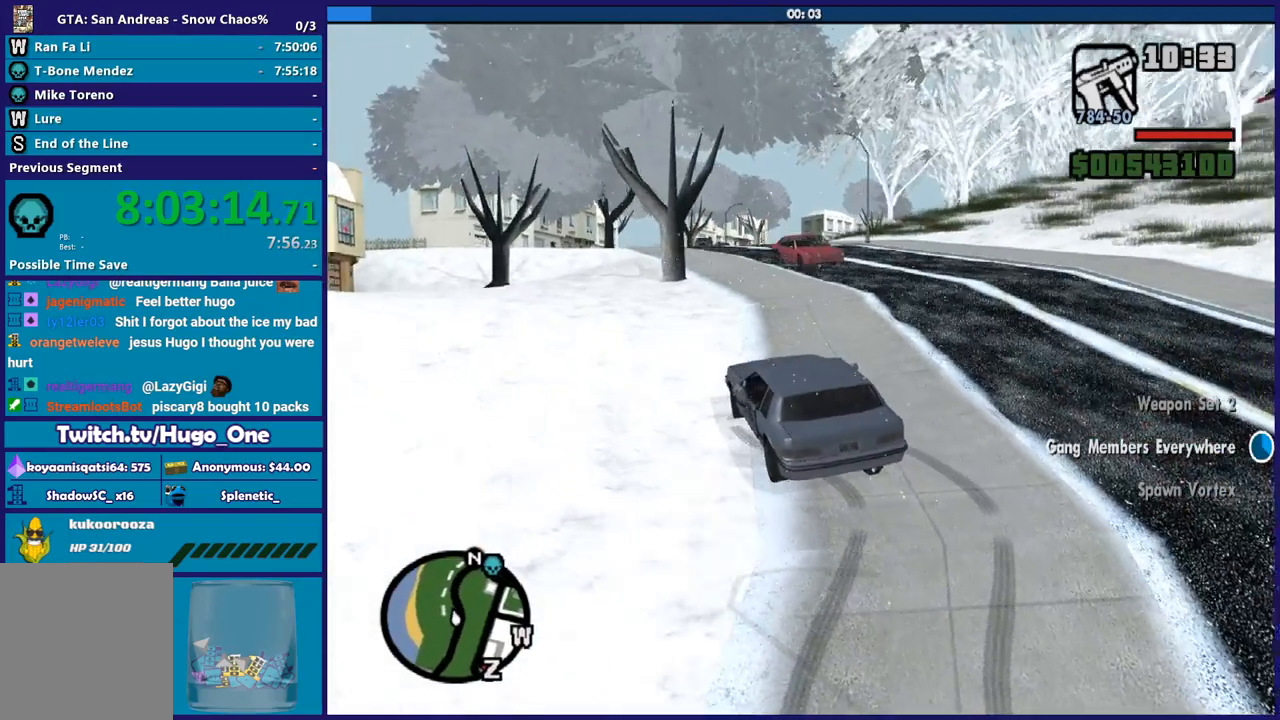
{"buttons": ["R2"], "left_stick": "center", "right_stick": "center", "button_events": [[100, "R2", "up"], [467, "L2", "up"], [467, "R2", "down"]]}
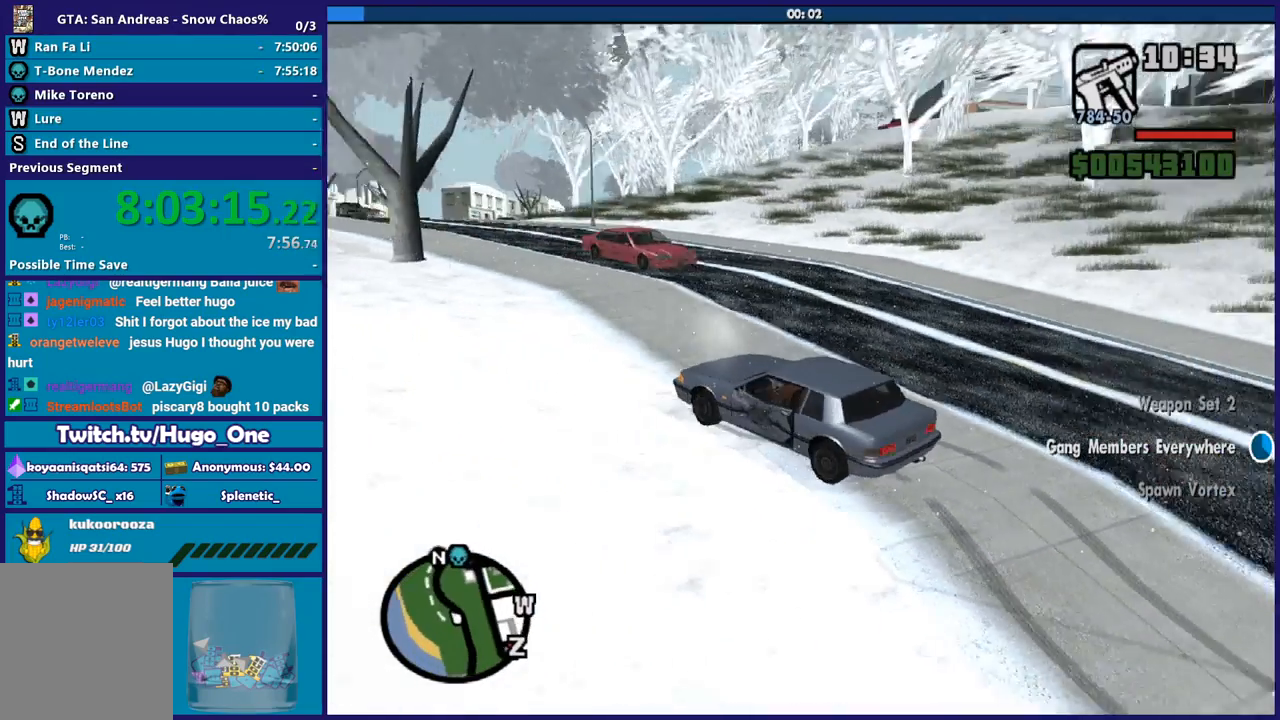
{"buttons": ["Y", "R2"], "left_stick": "center", "right_stick": "center", "button_events": [[401, "Y", "down"]]}
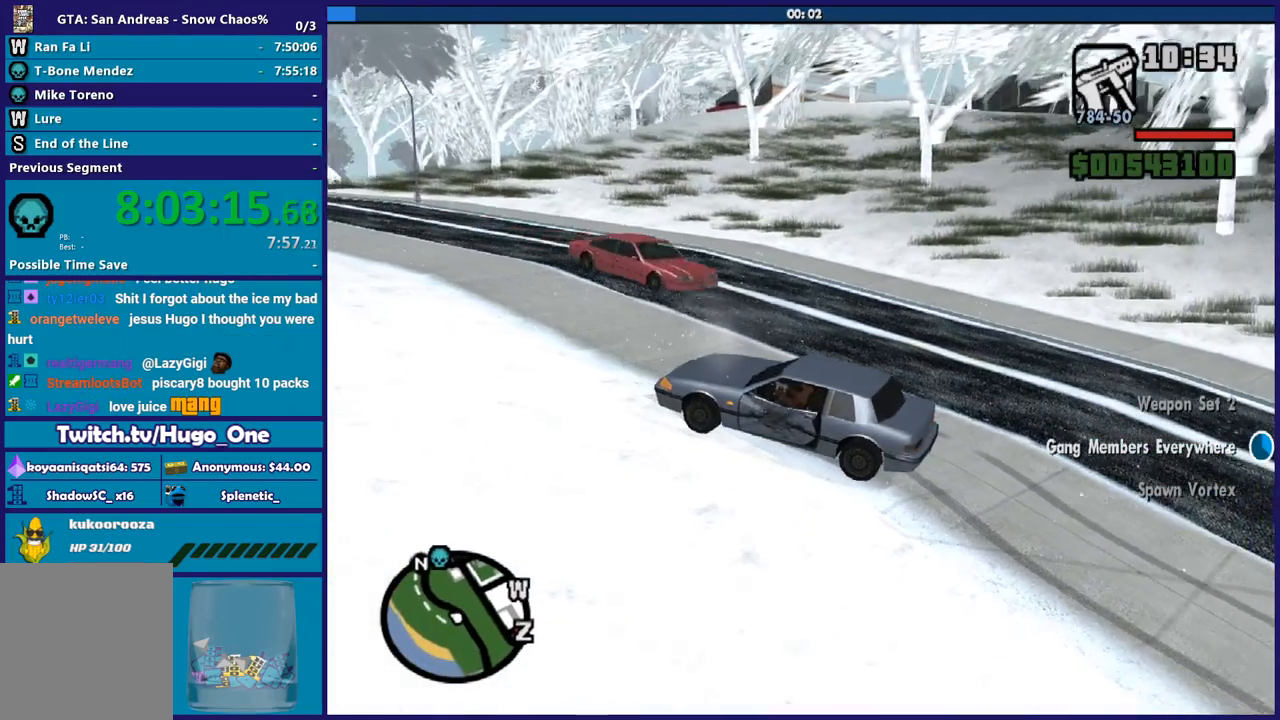
{"buttons": ["R2"], "left_stick": "center", "right_stick": "center", "button_events": [[67, "Y", "up"], [133, "Y", "down"], [300, "Y", "up"], [367, "Y", "down"], [500, "Y", "up"]]}
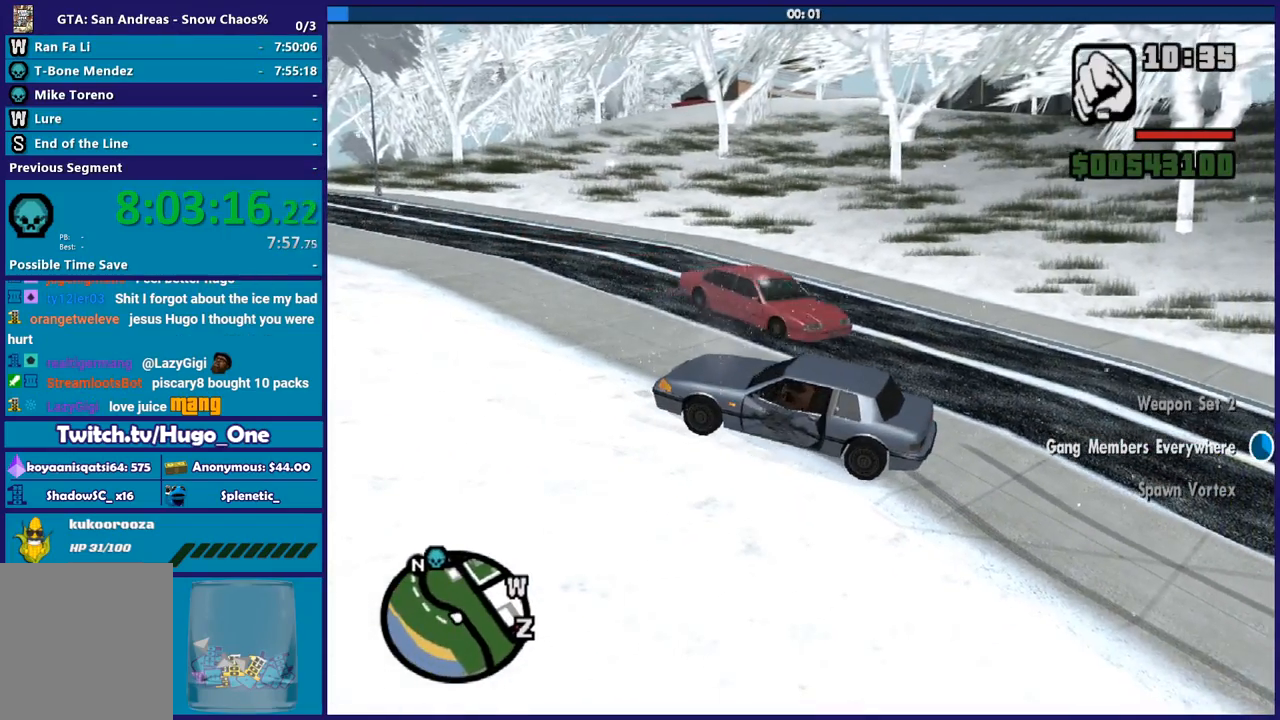
{"buttons": [], "left_stick": "down-left", "right_stick": "center", "button_events": [[67, "Y", "down"], [201, "Y", "up"], [267, "Y", "down"], [367, "Y", "up"], [467, "R2", "up"]]}
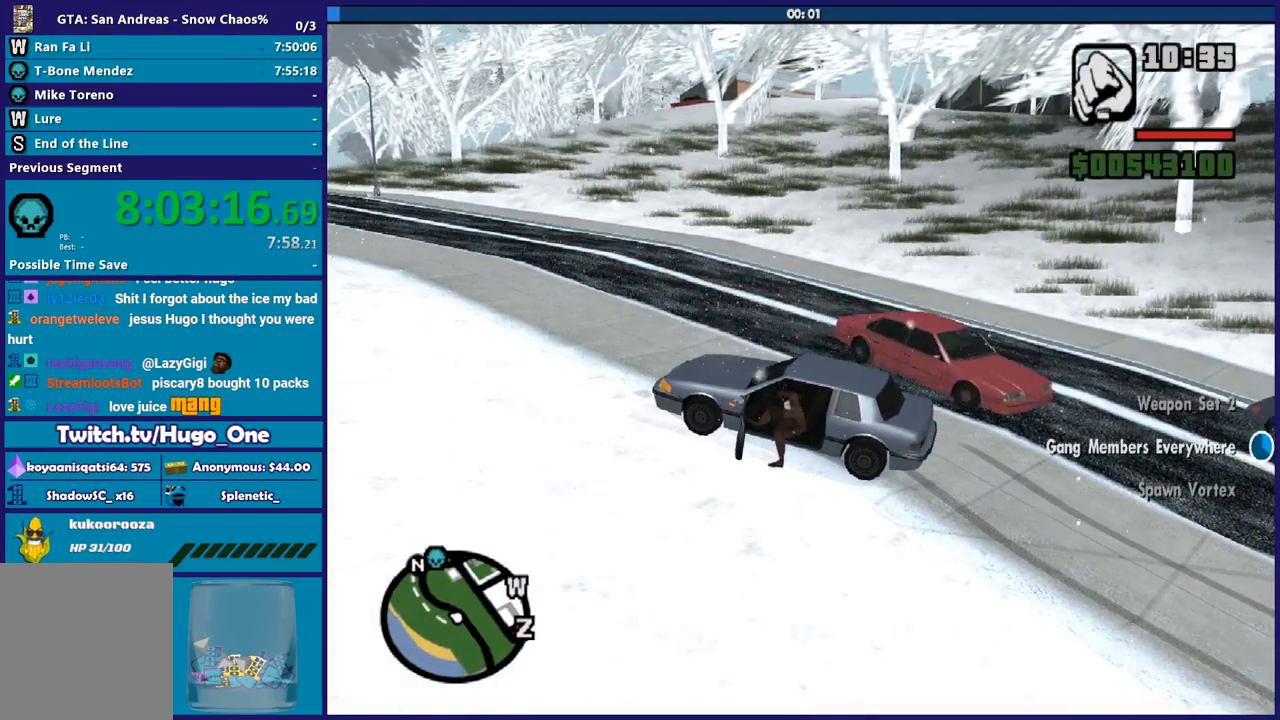
{"buttons": ["A"], "left_stick": "left", "right_stick": "center", "button_events": [[300, "A", "down"], [434, "A", "up"], [500, "A", "down"]]}
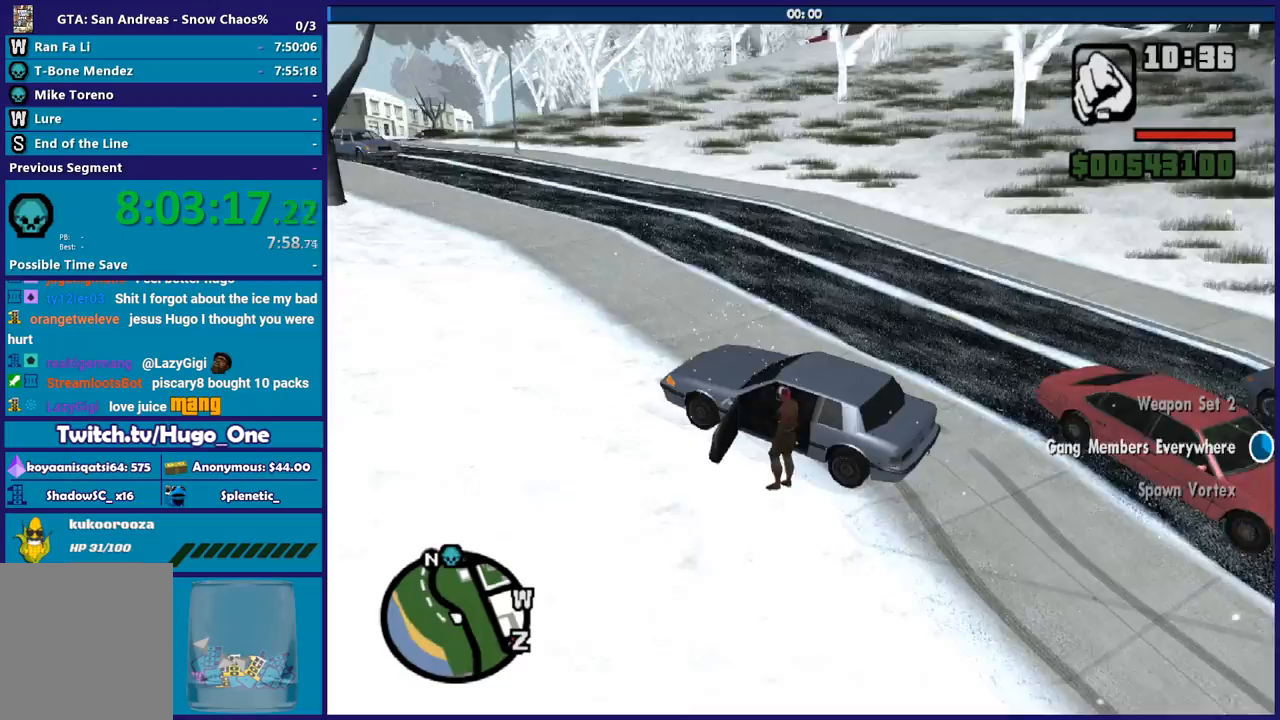
{"buttons": [], "left_stick": "up-left", "right_stick": "center", "button_events": [[134, "A", "up"], [201, "A", "down"], [301, "A", "up"], [401, "A", "down"], [501, "A", "up"]]}
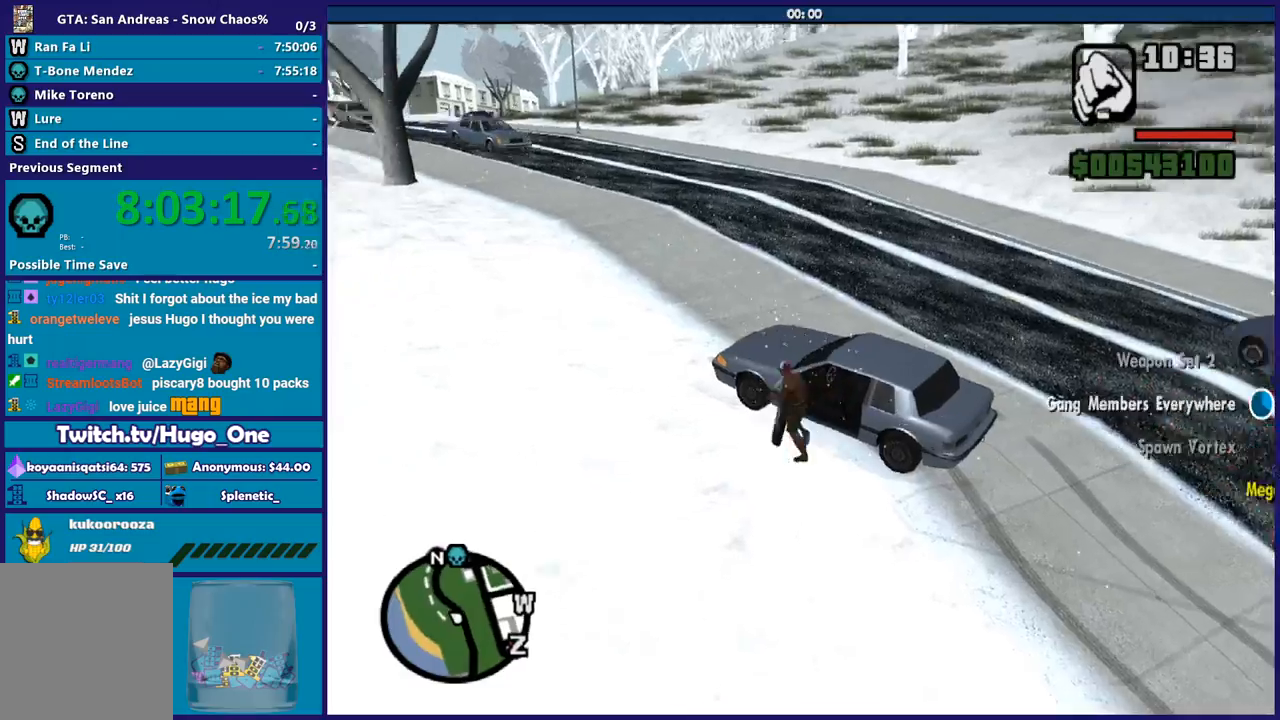
{"buttons": ["A"], "left_stick": "up", "right_stick": "center", "button_events": [[100, "A", "down"], [200, "A", "up"], [300, "A", "down"], [400, "A", "up"], [467, "A", "down"]]}
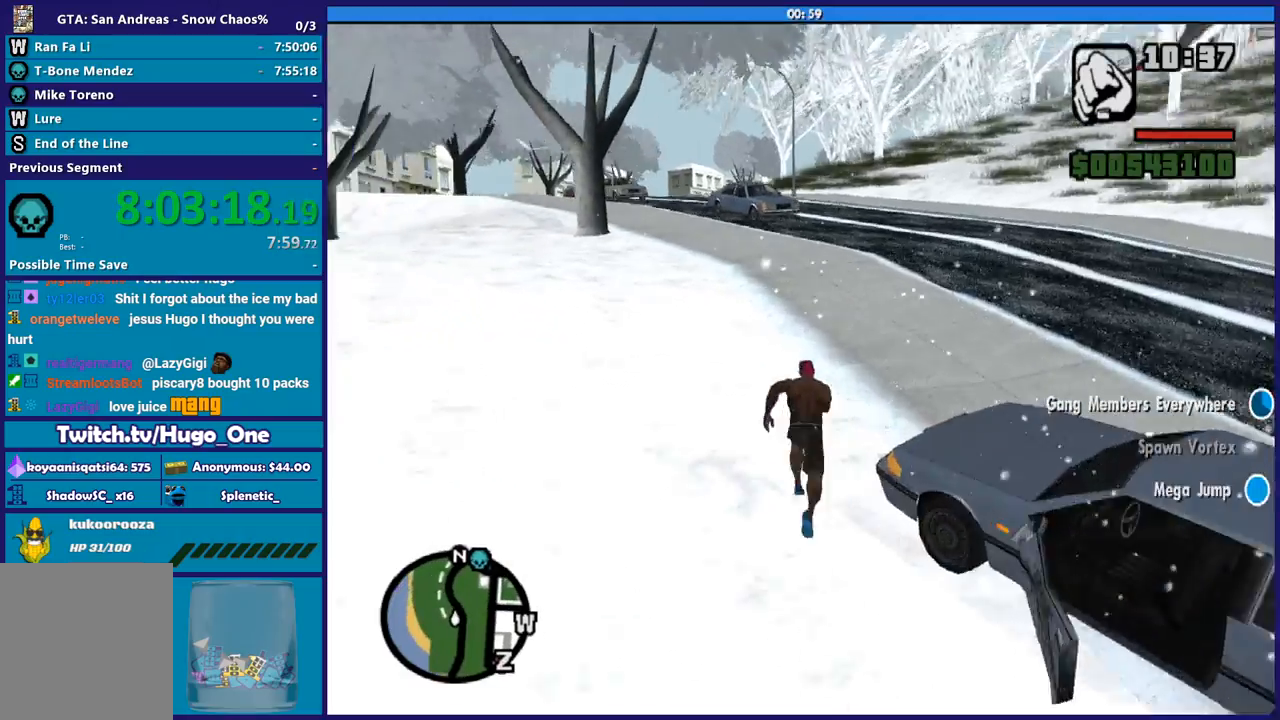
{"buttons": [], "left_stick": "up", "right_stick": "center", "button_events": [[67, "A", "up"], [167, "A", "down"], [267, "A", "up"], [367, "A", "down"], [467, "A", "up"]]}
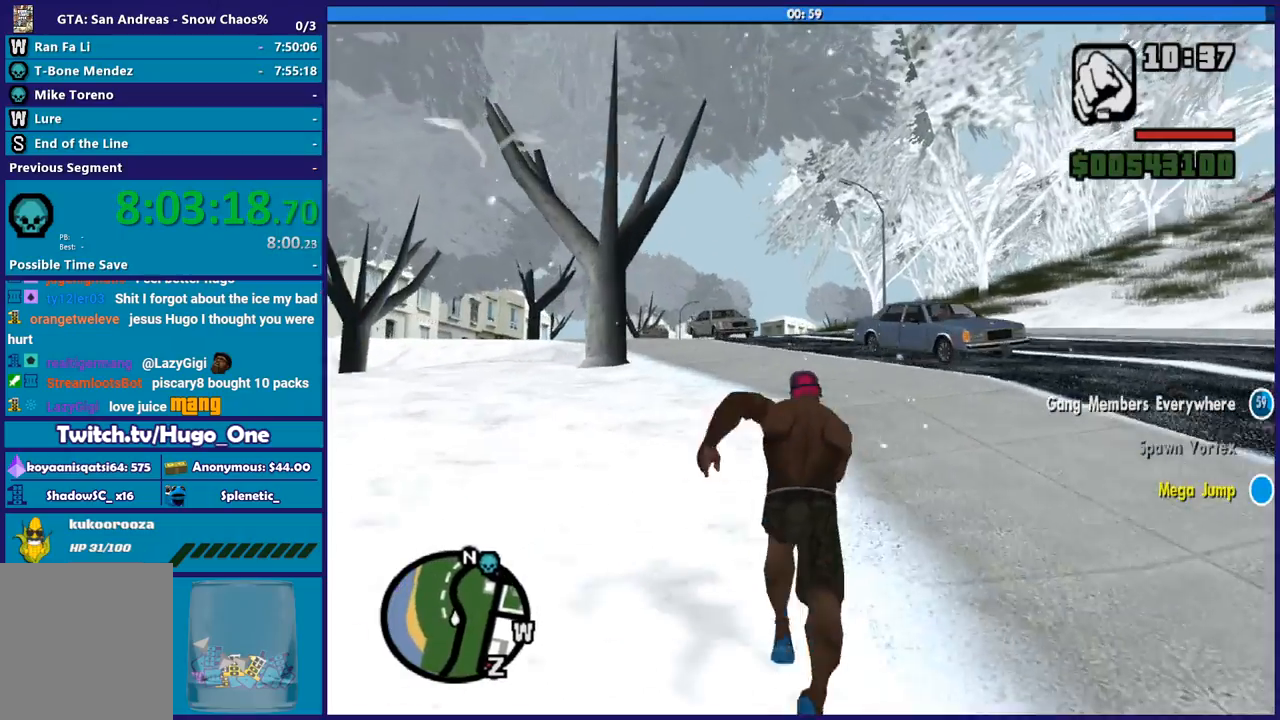
{"buttons": ["A"], "left_stick": "up-left", "right_stick": "center", "button_events": [[67, "A", "down"], [167, "A", "up"], [233, "A", "down"], [334, "A", "up"], [434, "A", "down"]]}
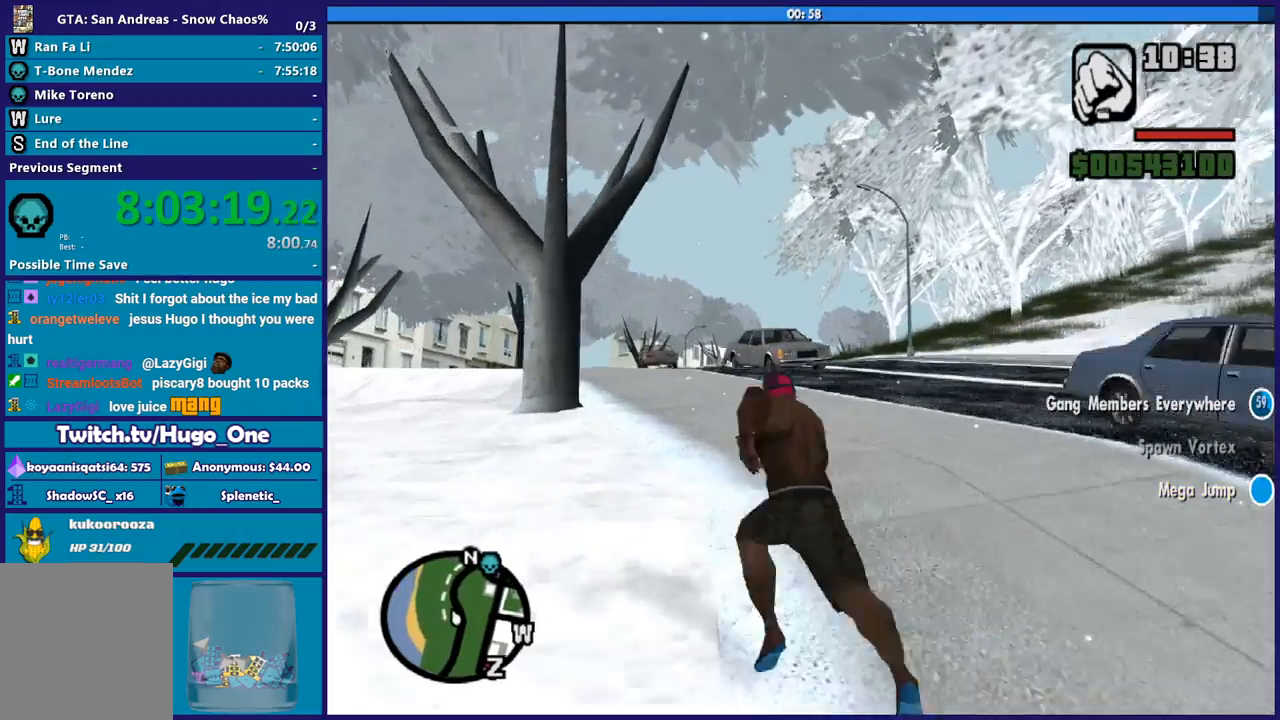
{"buttons": ["X"], "left_stick": "up", "right_stick": "center", "button_events": [[34, "A", "up"], [100, "A", "down"], [234, "A", "up"], [301, "A", "down"], [401, "X", "down"], [434, "A", "up"]]}
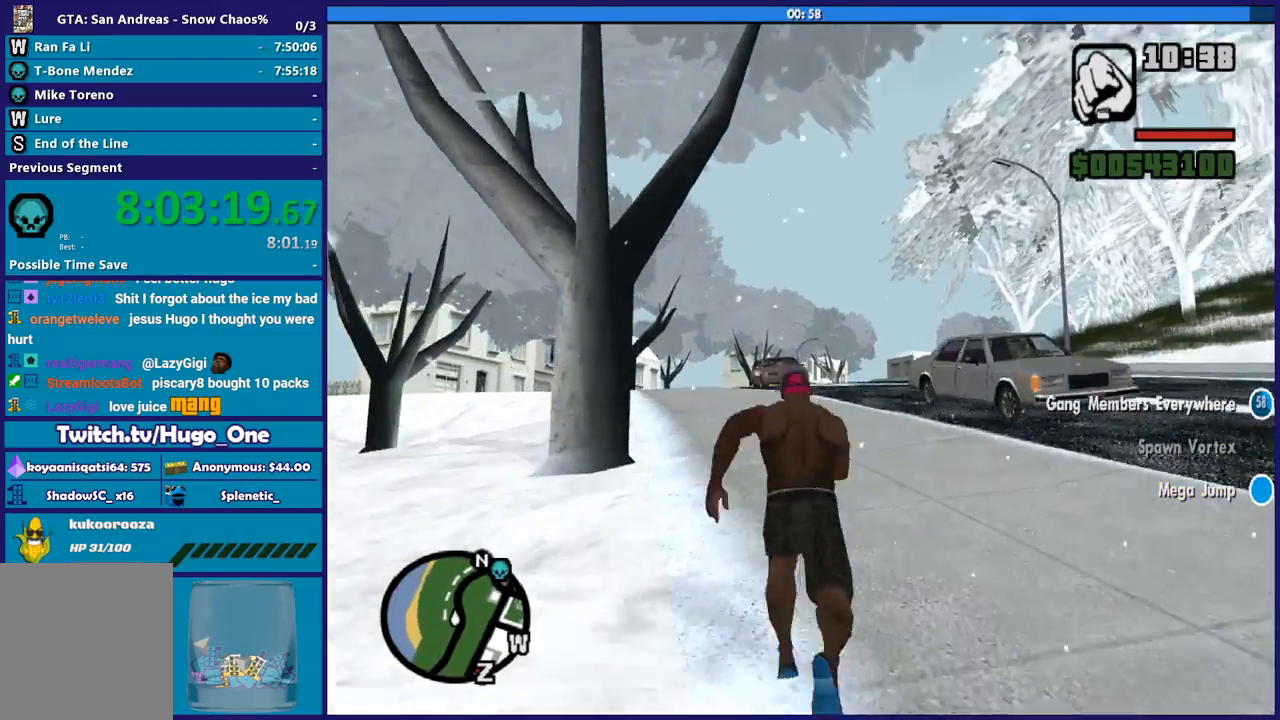
{"buttons": ["X"], "left_stick": "up", "right_stick": "center", "button_events": []}
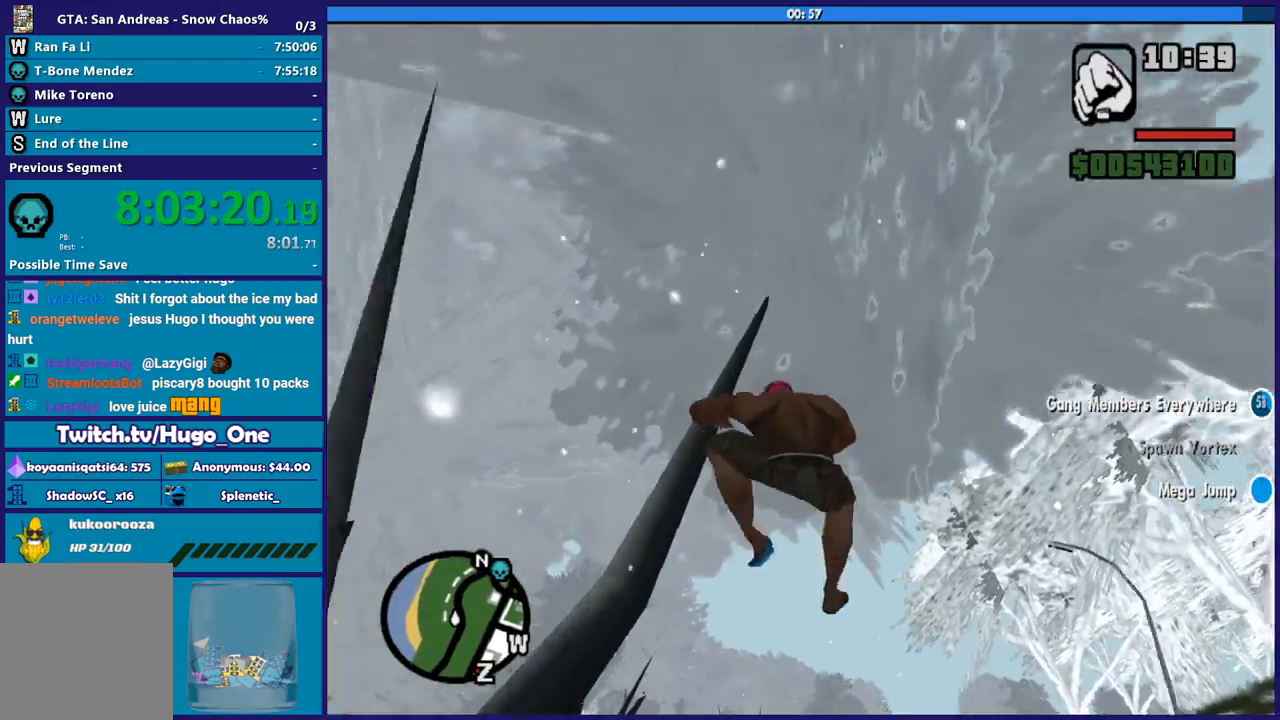
{"buttons": ["A"], "left_stick": "up", "right_stick": "center", "button_events": [[134, "X", "up"], [467, "A", "down"]]}
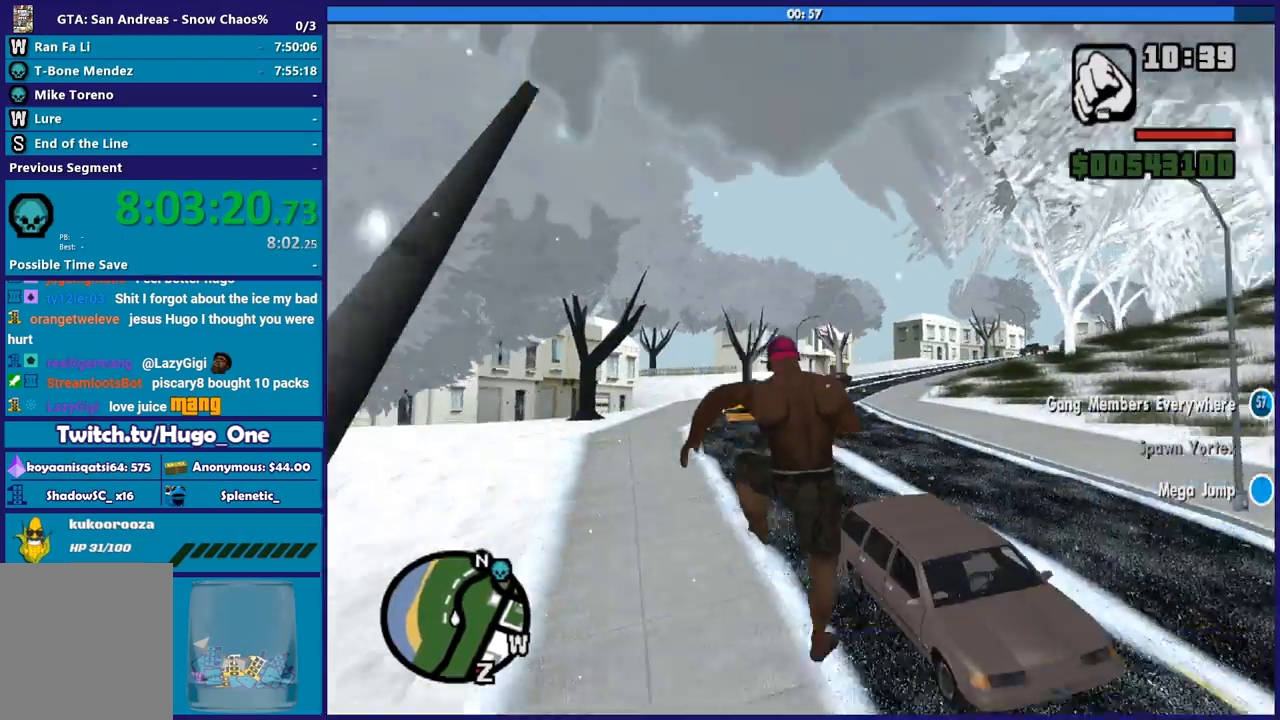
{"buttons": [], "left_stick": "up", "right_stick": "center", "button_events": [[100, "A", "up"], [200, "A", "down"], [300, "A", "up"], [400, "A", "down"], [500, "A", "up"]]}
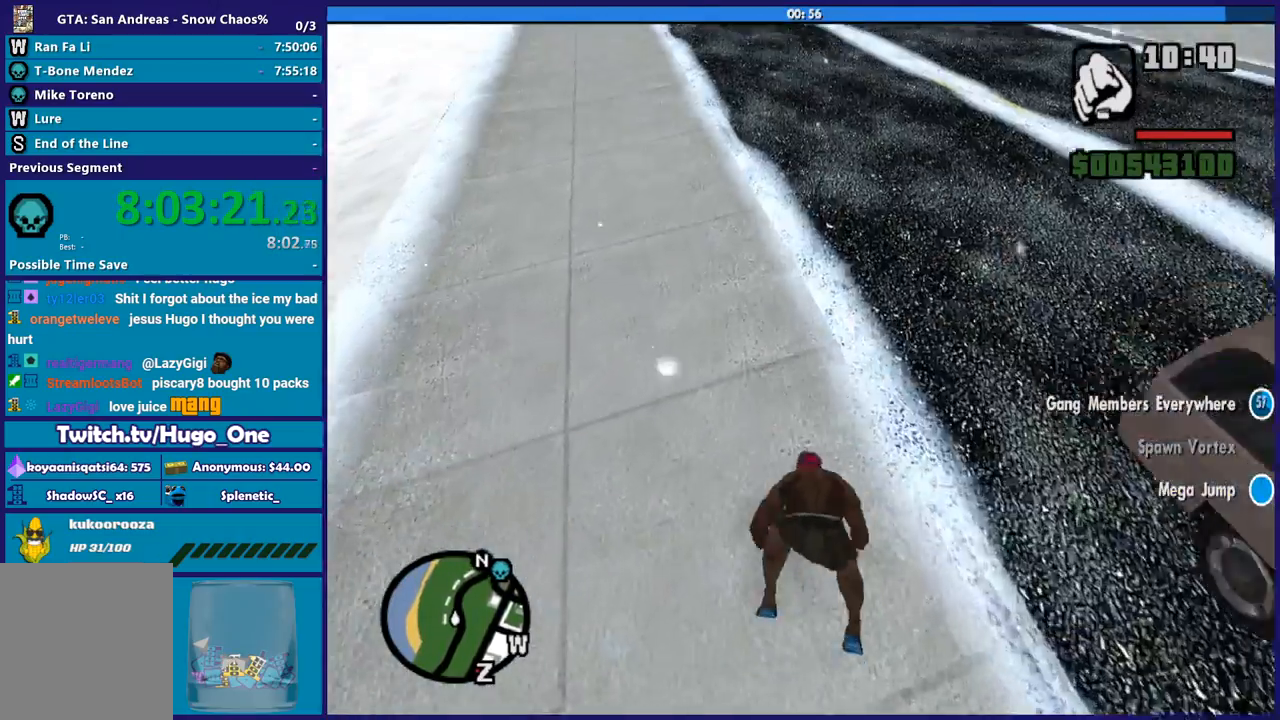
{"buttons": ["A"], "left_stick": "up-left", "right_stick": "center", "button_events": [[100, "A", "down"], [201, "A", "up"], [301, "A", "down"], [434, "A", "up"], [501, "A", "down"]]}
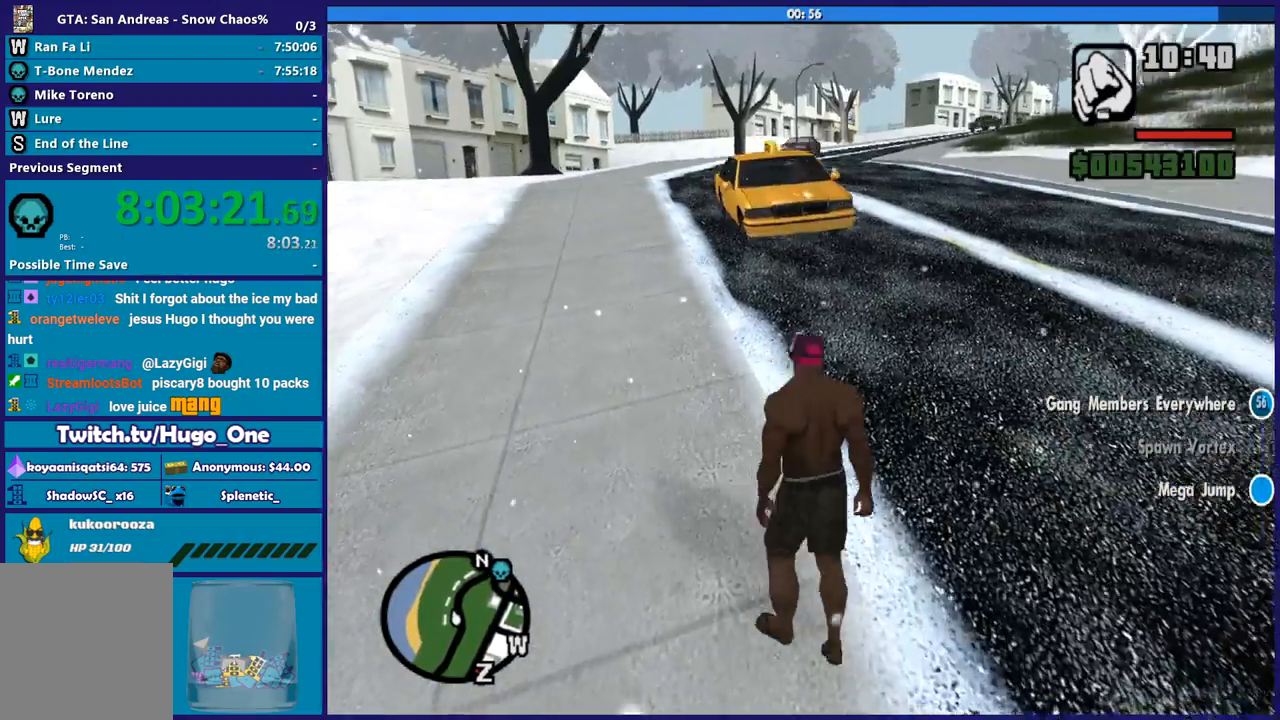
{"buttons": ["A"], "left_stick": "up", "right_stick": "center", "button_events": [[133, "A", "up"], [233, "A", "down"], [334, "A", "up"], [434, "A", "down"]]}
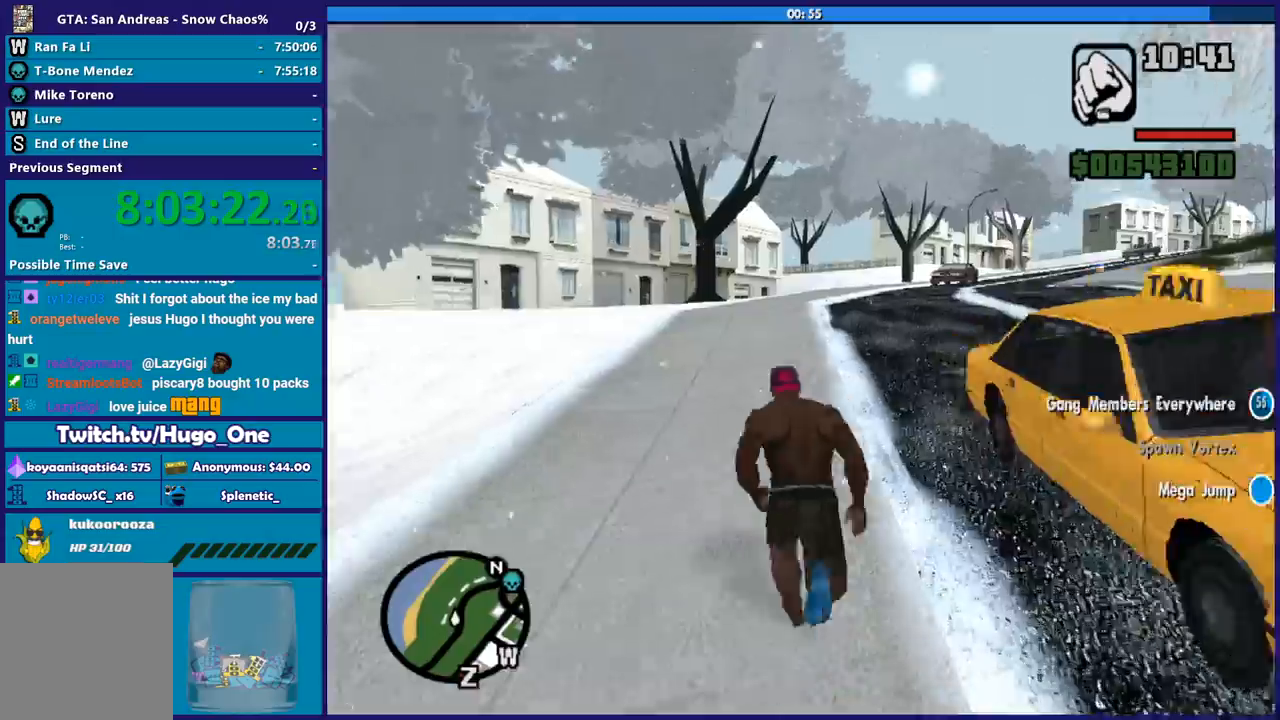
{"buttons": ["A"], "left_stick": "up", "right_stick": "center", "button_events": [[34, "A", "up"], [134, "A", "down"], [234, "A", "up"], [334, "A", "down"], [434, "A", "up"], [501, "A", "down"]]}
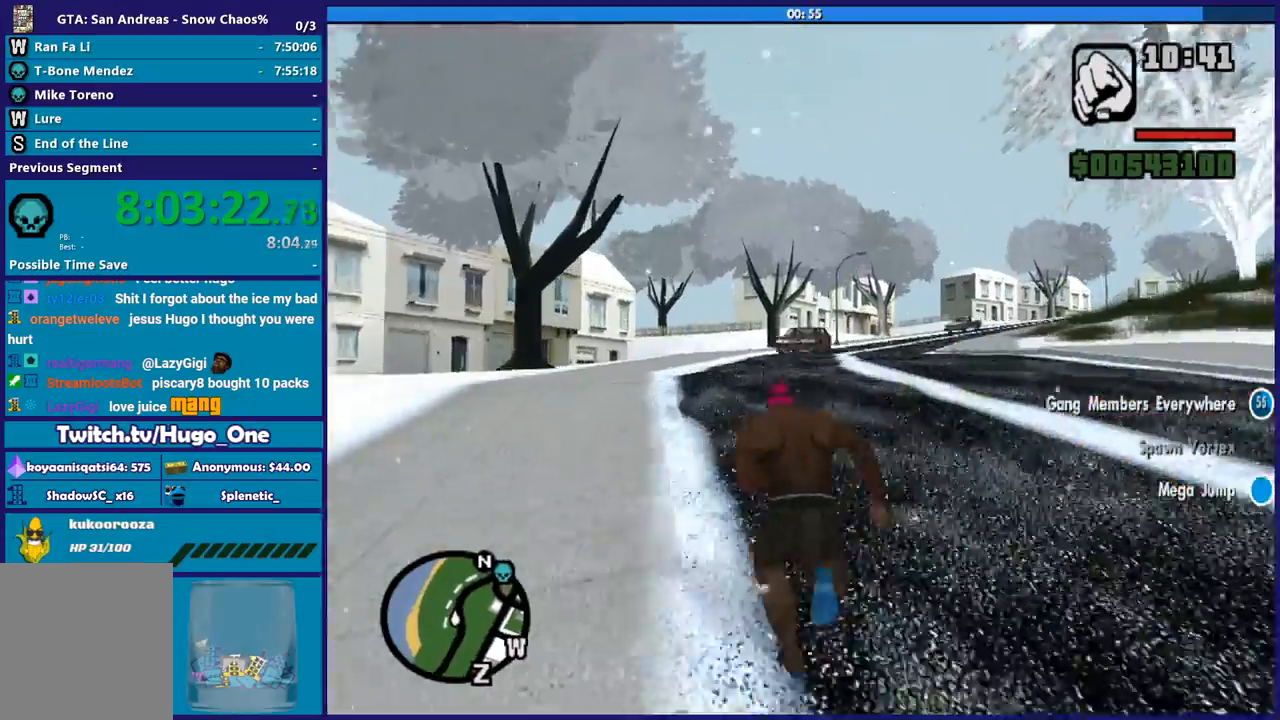
{"buttons": ["A"], "left_stick": "up-right", "right_stick": "center", "button_events": [[133, "A", "up"], [233, "A", "down"], [334, "A", "up"], [434, "A", "down"]]}